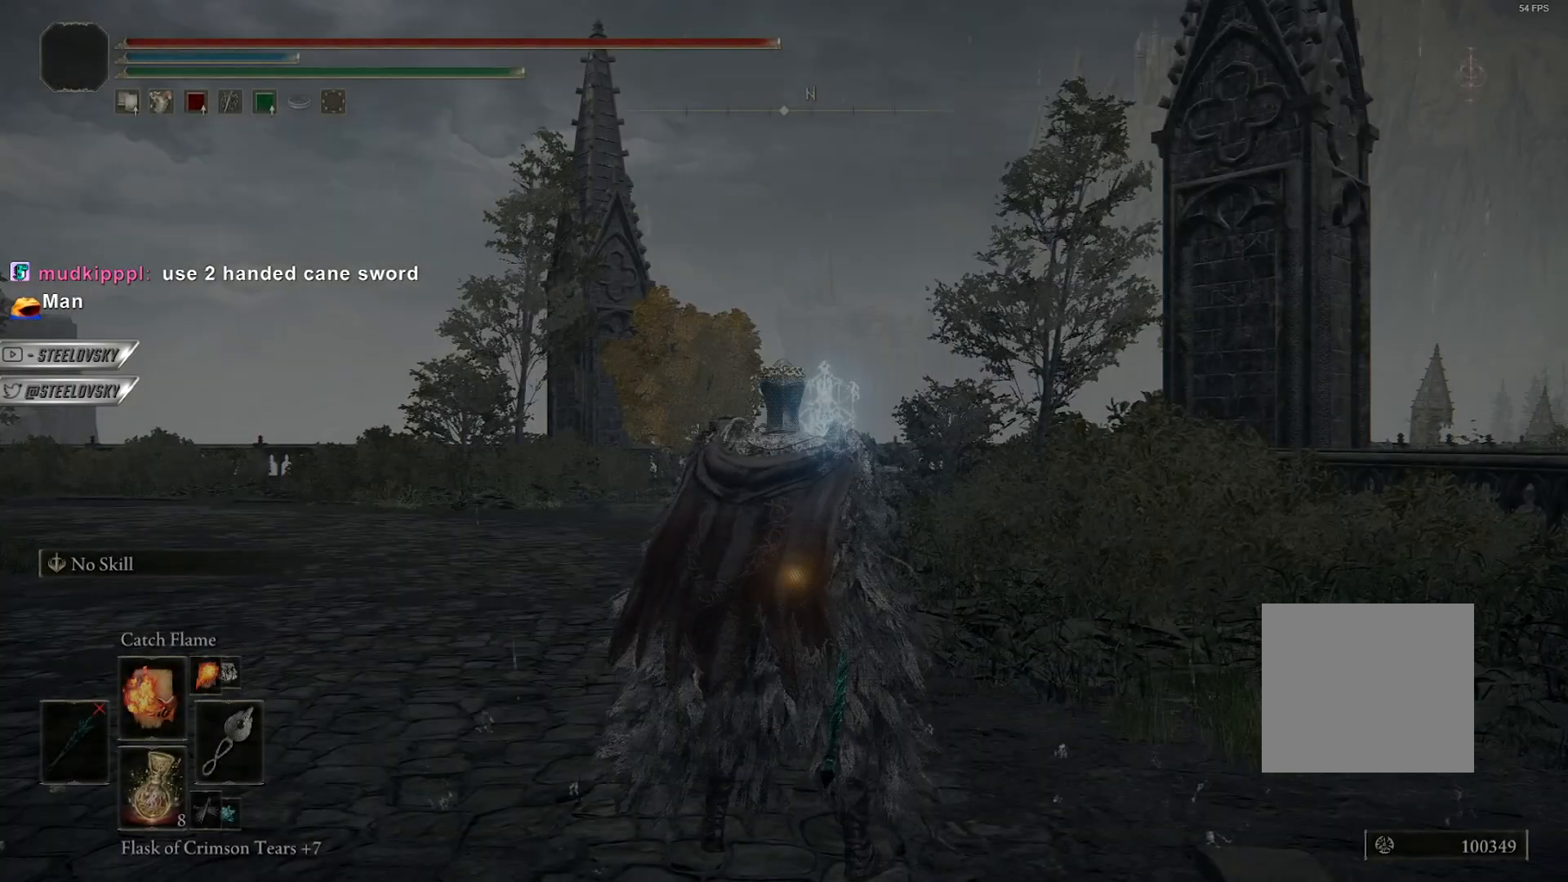
Gameplay with a controller (PlayStation layout); each line is a JSON object with the inputs held at the frame after it. "events" lists button and stick changes between this image and that frame as [ms after this image, input, new state], when the widget could be followed in between.
{"buttons": [], "left_stick": "center", "right_stick": "down-left", "events": [[333, "right_stick", "down-left"]]}
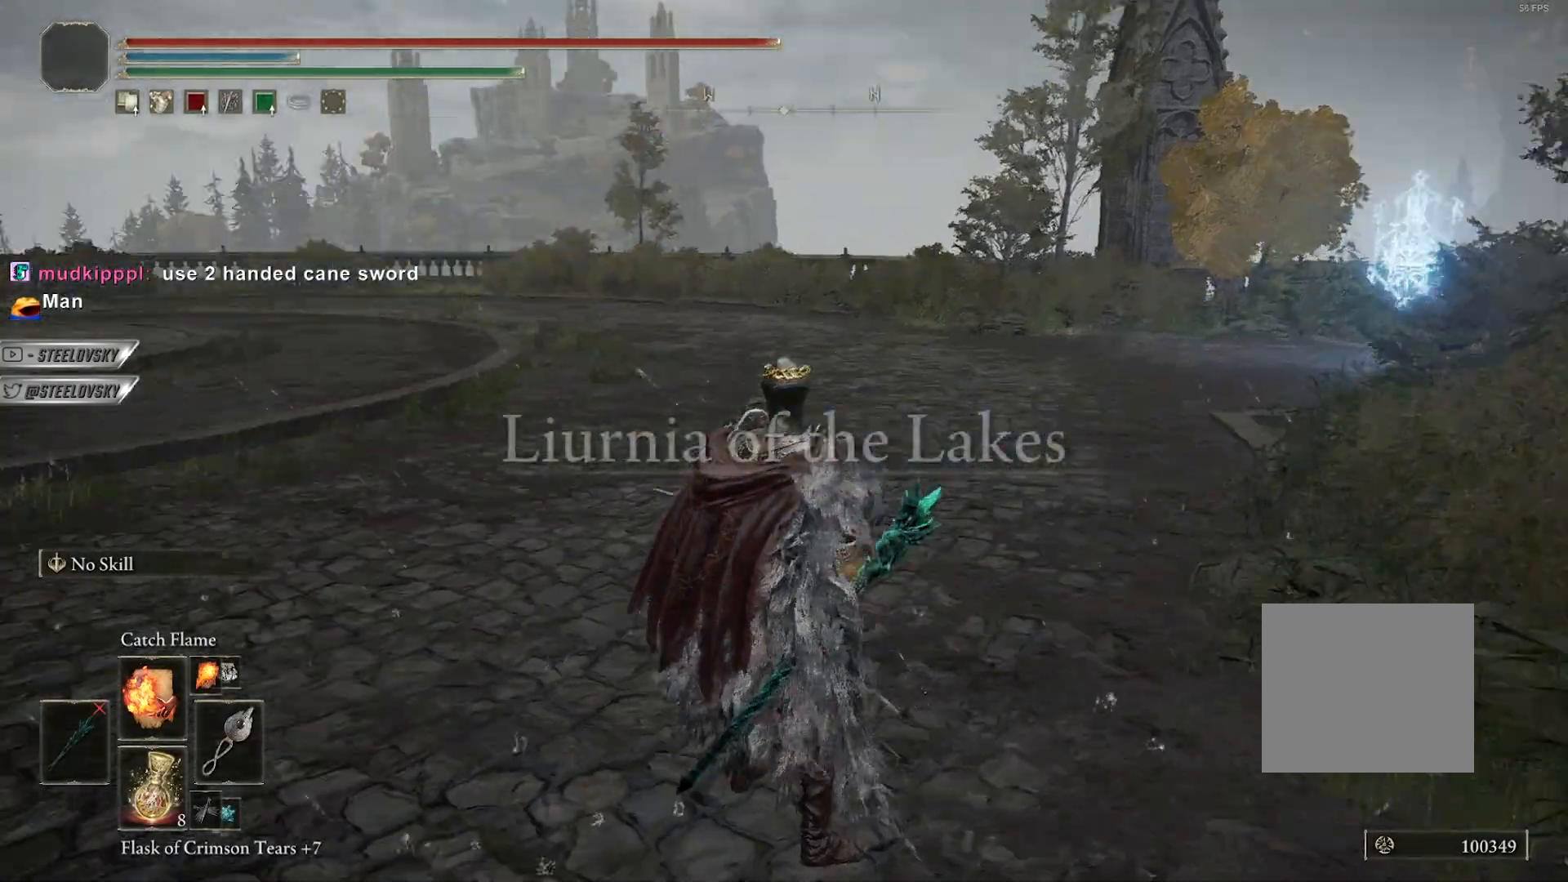
{"buttons": [], "left_stick": "center", "right_stick": "center", "events": [[33, "right_stick", "center"], [217, "START", "down"], [300, "START", "up"]]}
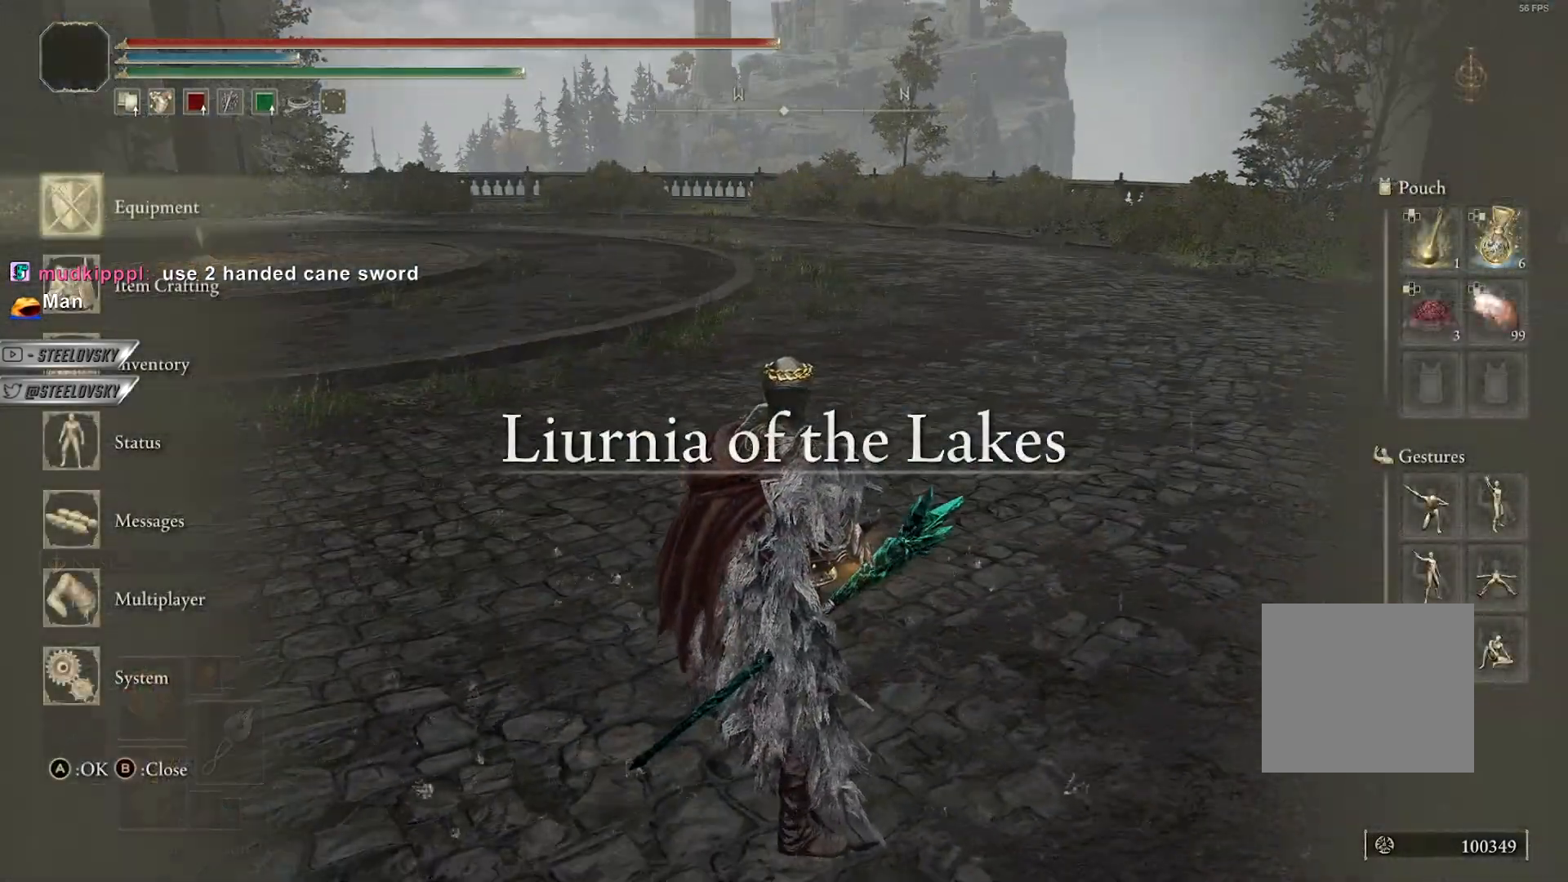
{"buttons": ["DPAD_UP"], "left_stick": "center", "right_stick": "center", "events": [[67, "DPAD_UP", "down"], [150, "DPAD_UP", "up"], [233, "DPAD_UP", "down"], [283, "DPAD_UP", "up"], [300, "CROSS", "down"], [400, "CROSS", "up"], [500, "DPAD_UP", "down"]]}
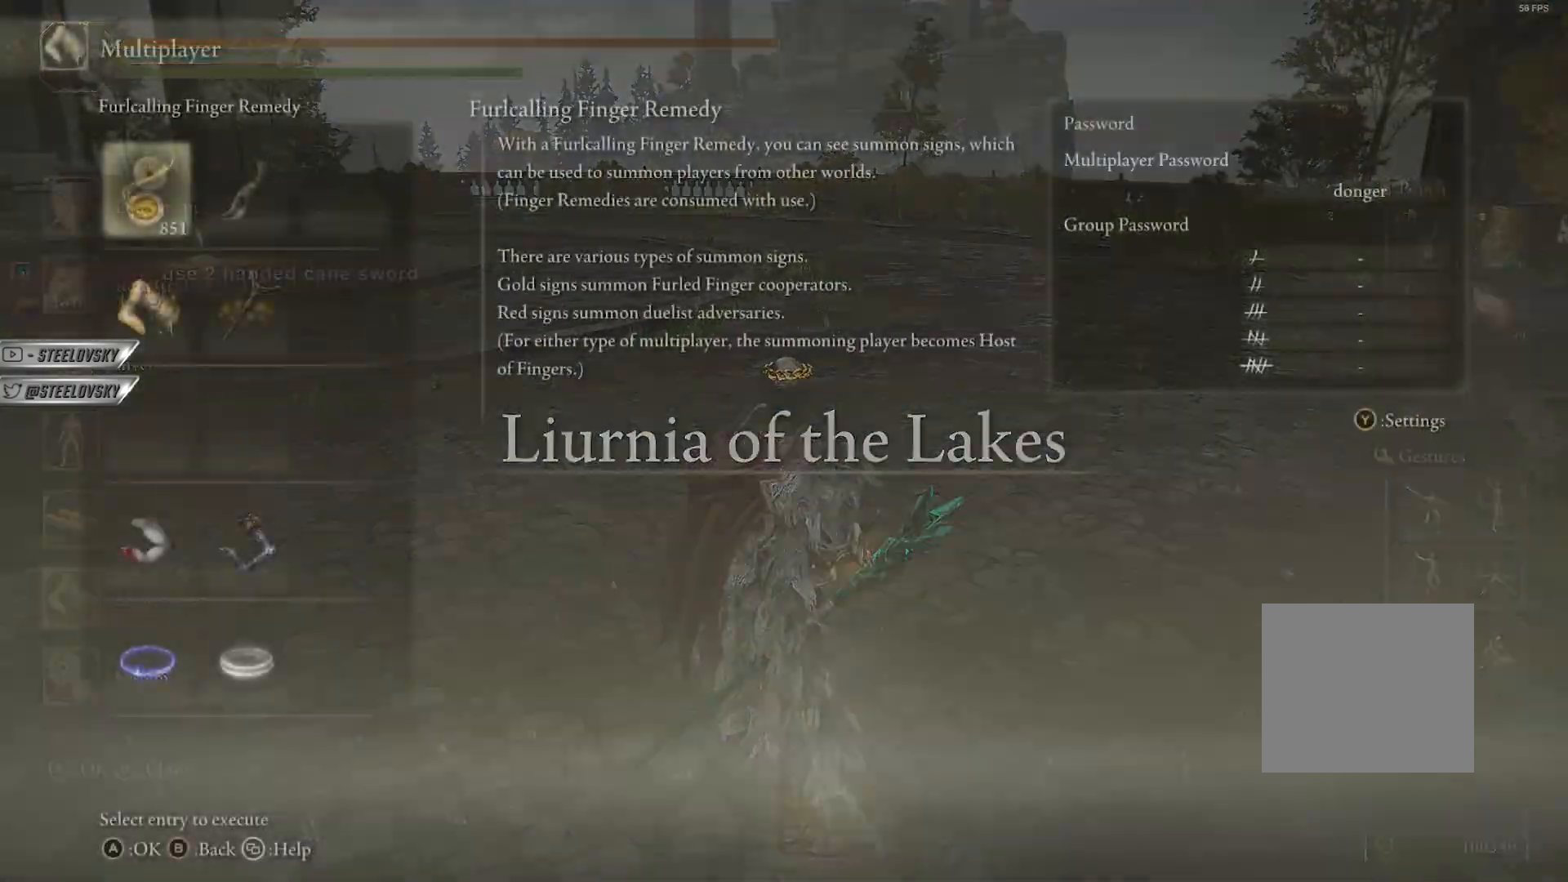
{"buttons": ["DPAD_RIGHT"], "left_stick": "center", "right_stick": "center", "events": [[67, "DPAD_UP", "up"], [150, "DPAD_UP", "down"], [217, "CROSS", "down"], [217, "DPAD_UP", "up"], [350, "CROSS", "up"], [500, "DPAD_RIGHT", "down"]]}
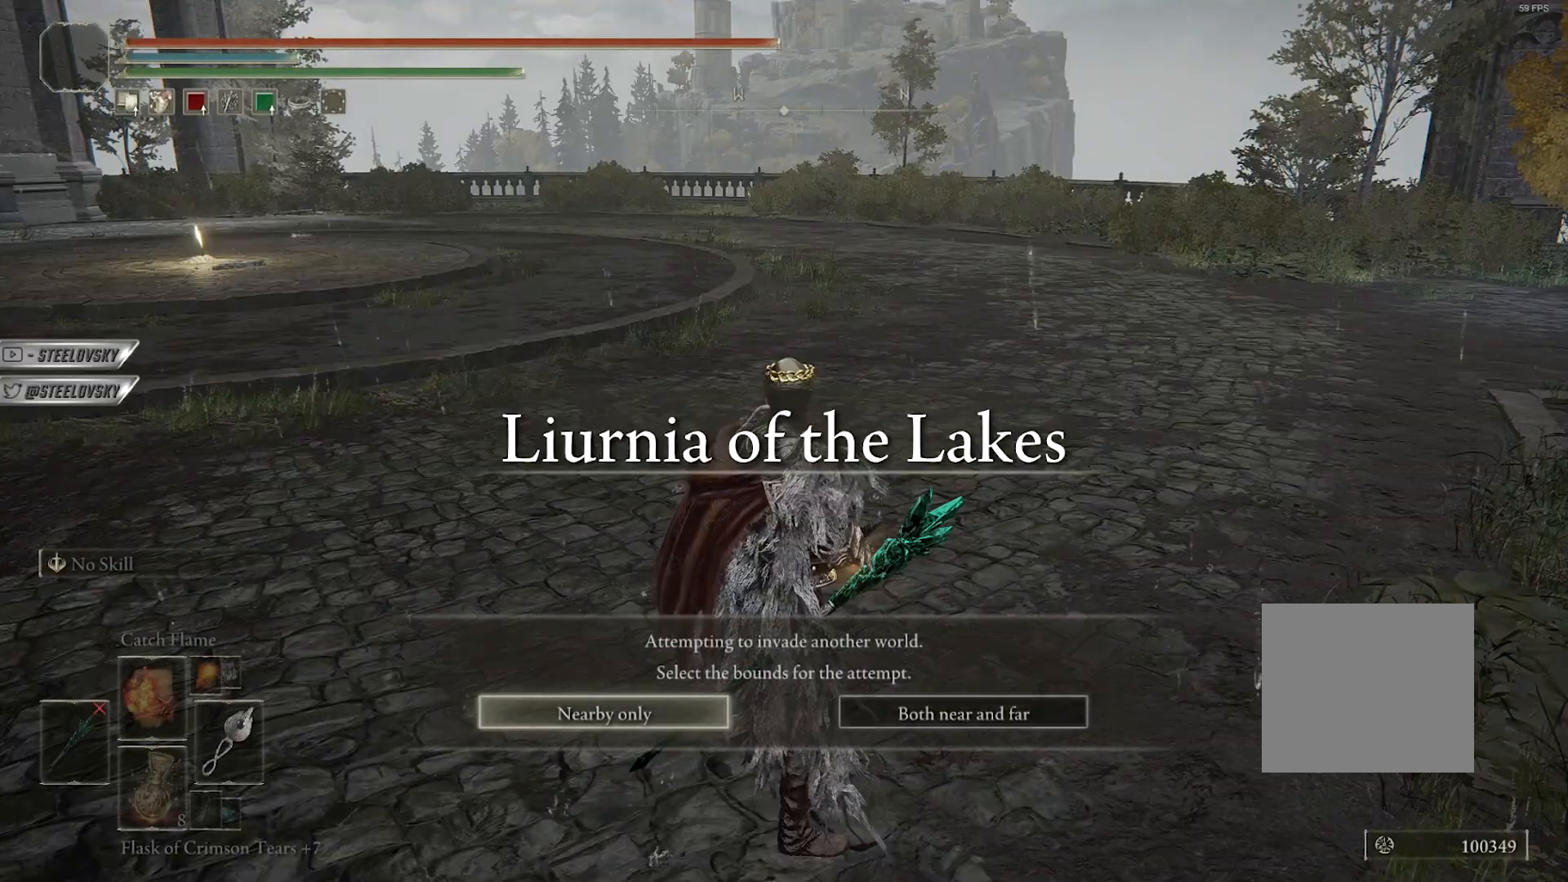
{"buttons": [], "left_stick": "center", "right_stick": "center", "events": [[100, "DPAD_RIGHT", "up"], [217, "CROSS", "down"], [317, "CROSS", "up"]]}
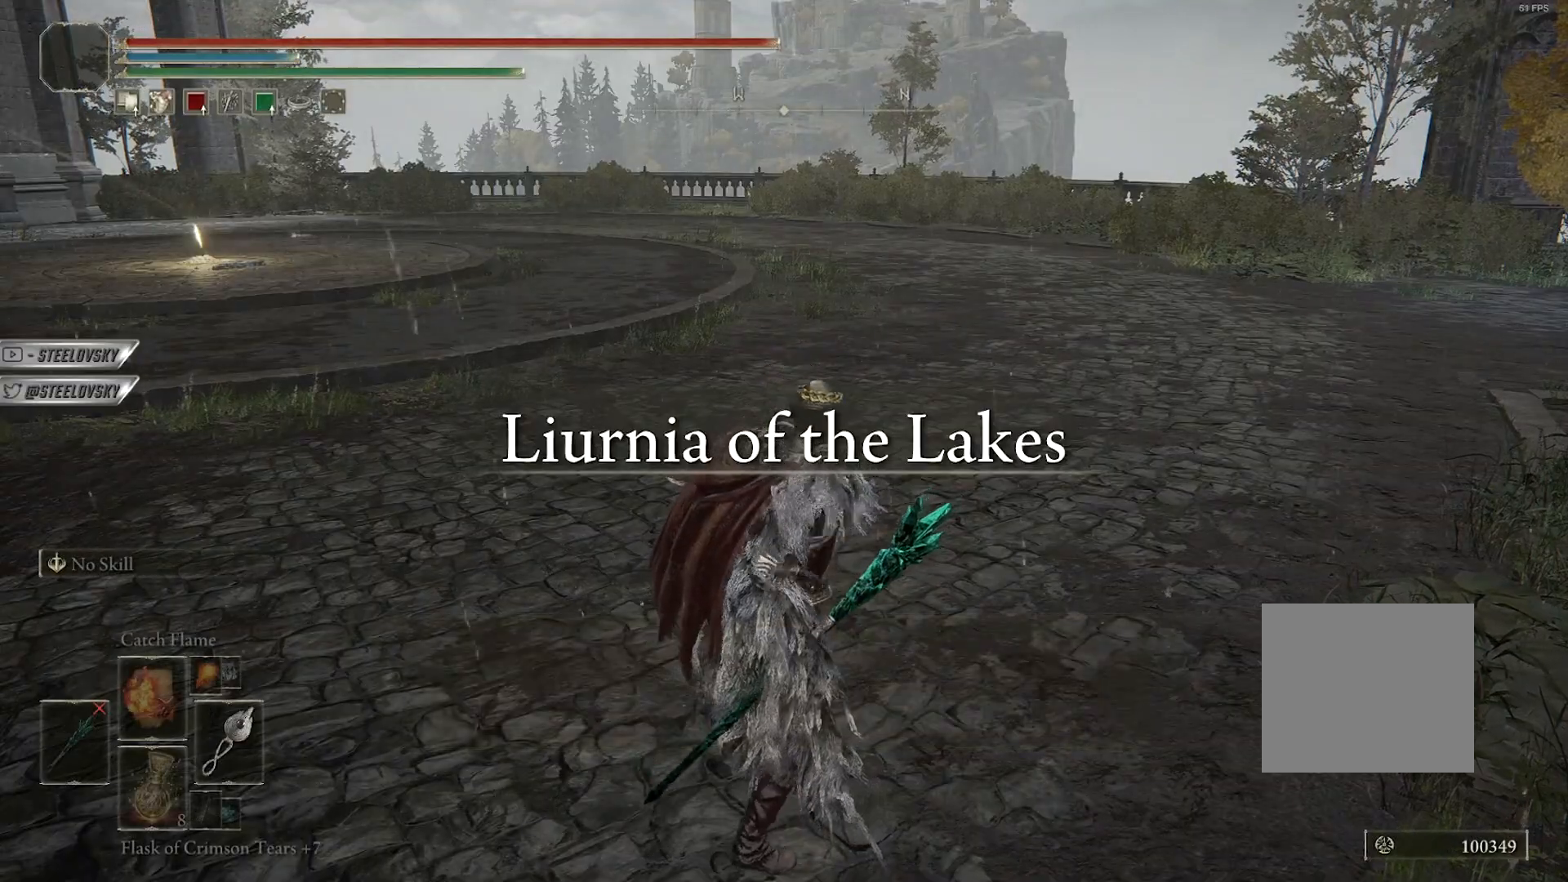
{"buttons": [], "left_stick": "center", "right_stick": "center", "events": []}
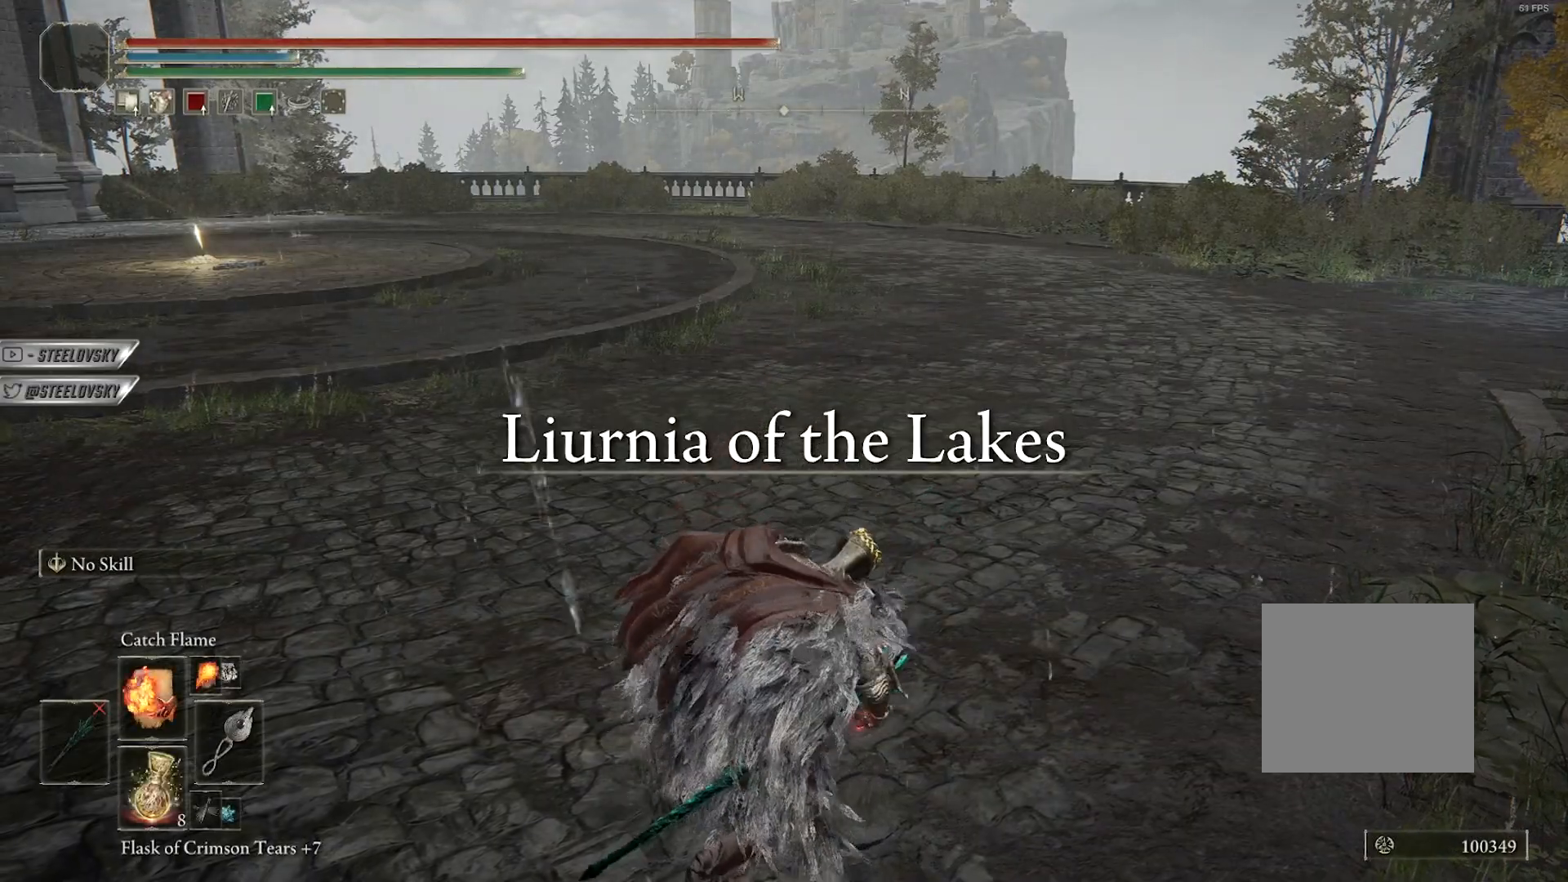
{"buttons": [], "left_stick": "center", "right_stick": "center", "events": []}
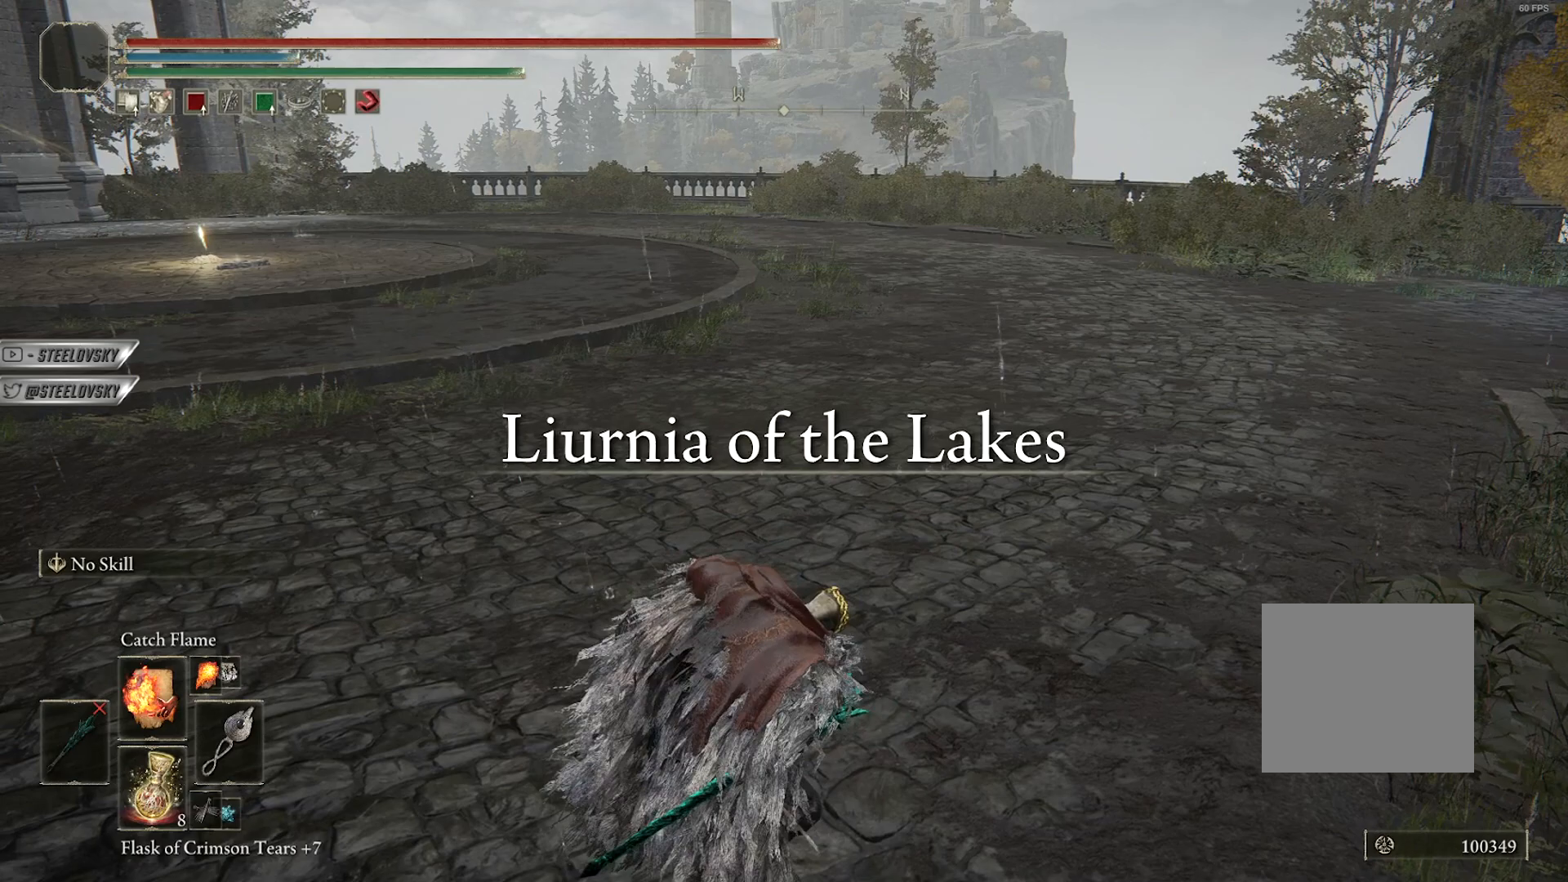
{"buttons": [], "left_stick": "center", "right_stick": "center", "events": []}
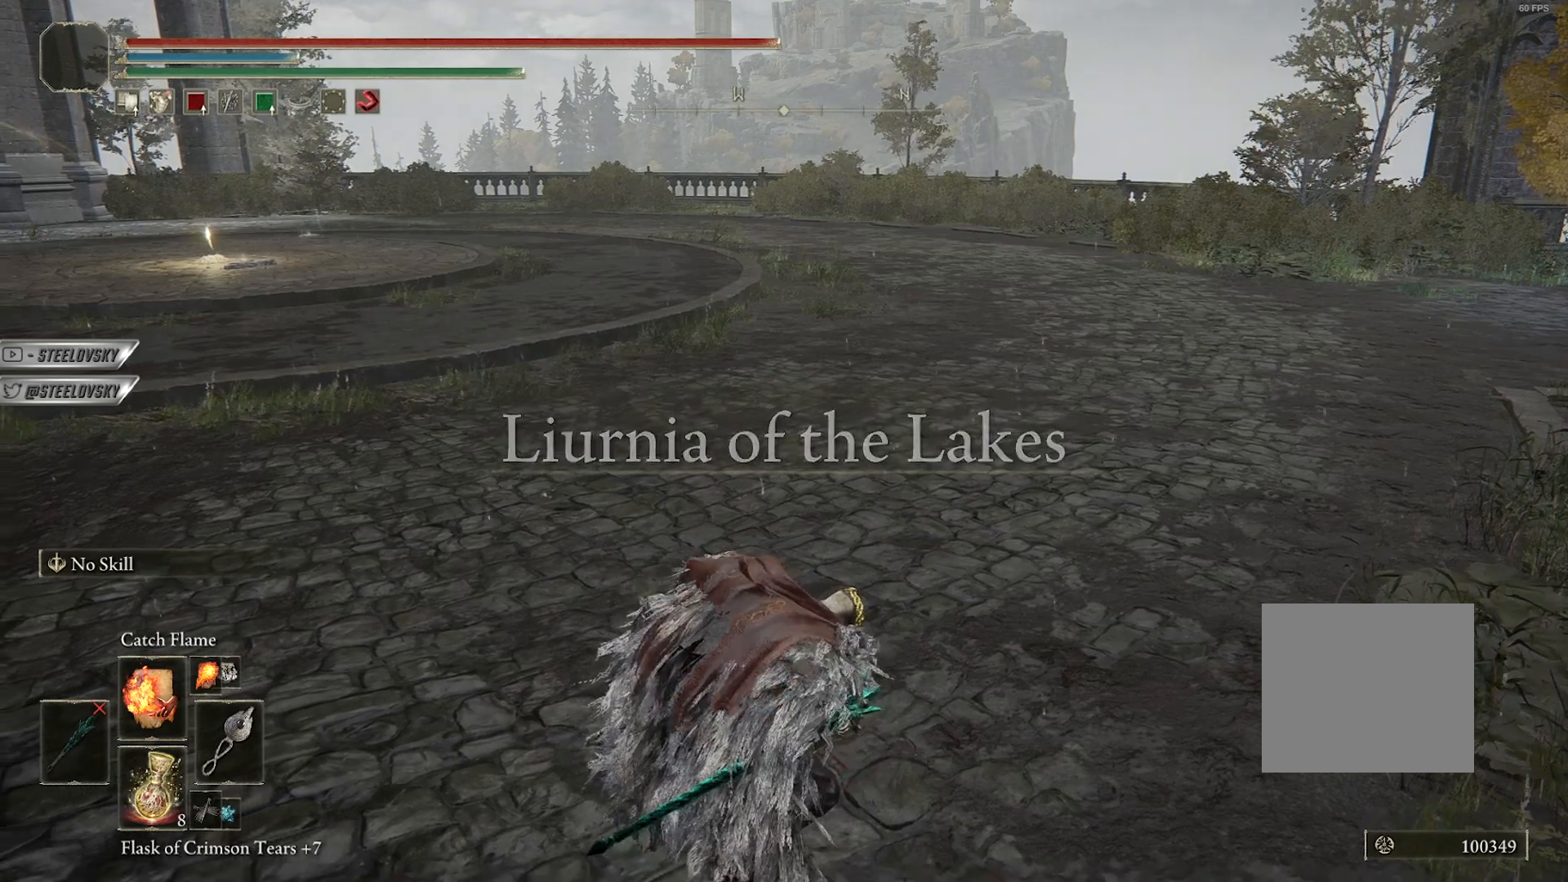
{"buttons": [], "left_stick": "center", "right_stick": "center", "events": []}
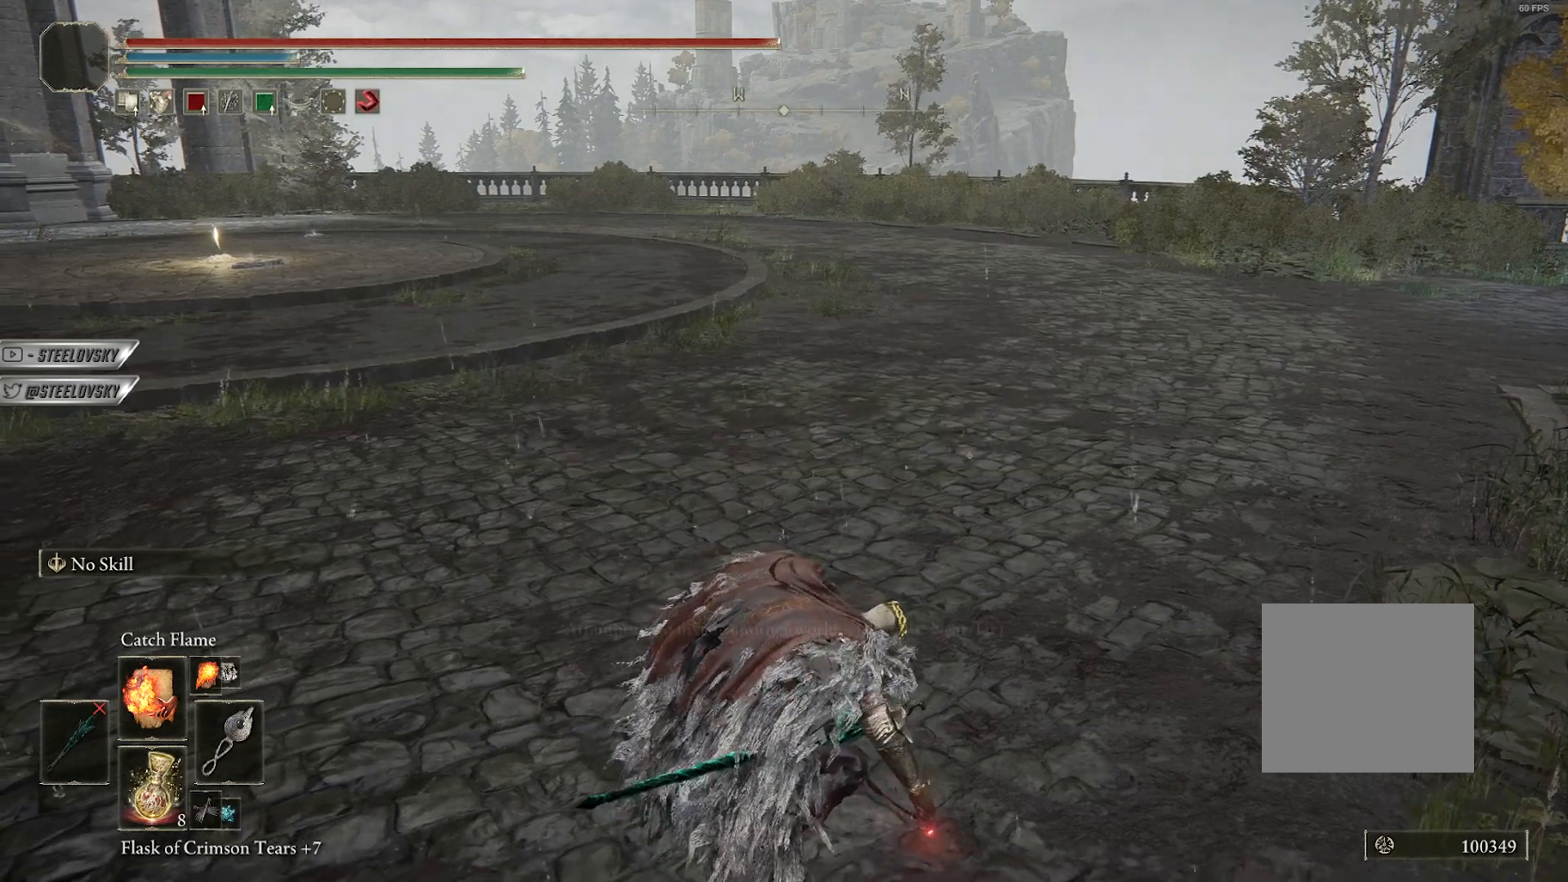
{"buttons": [], "left_stick": "center", "right_stick": "center", "events": []}
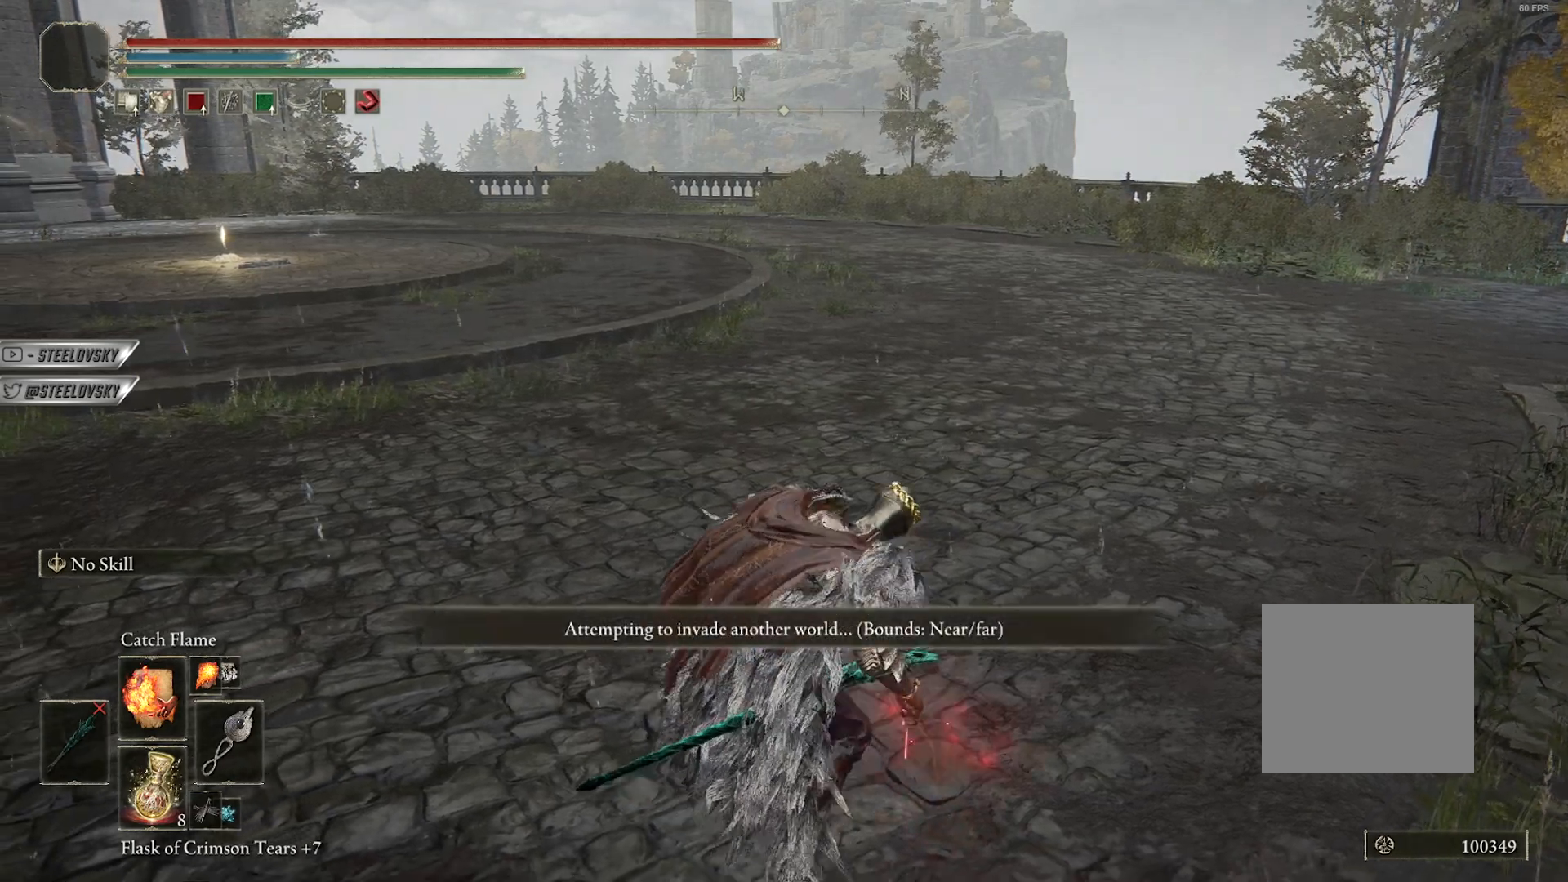
{"buttons": [], "left_stick": "center", "right_stick": "center", "events": []}
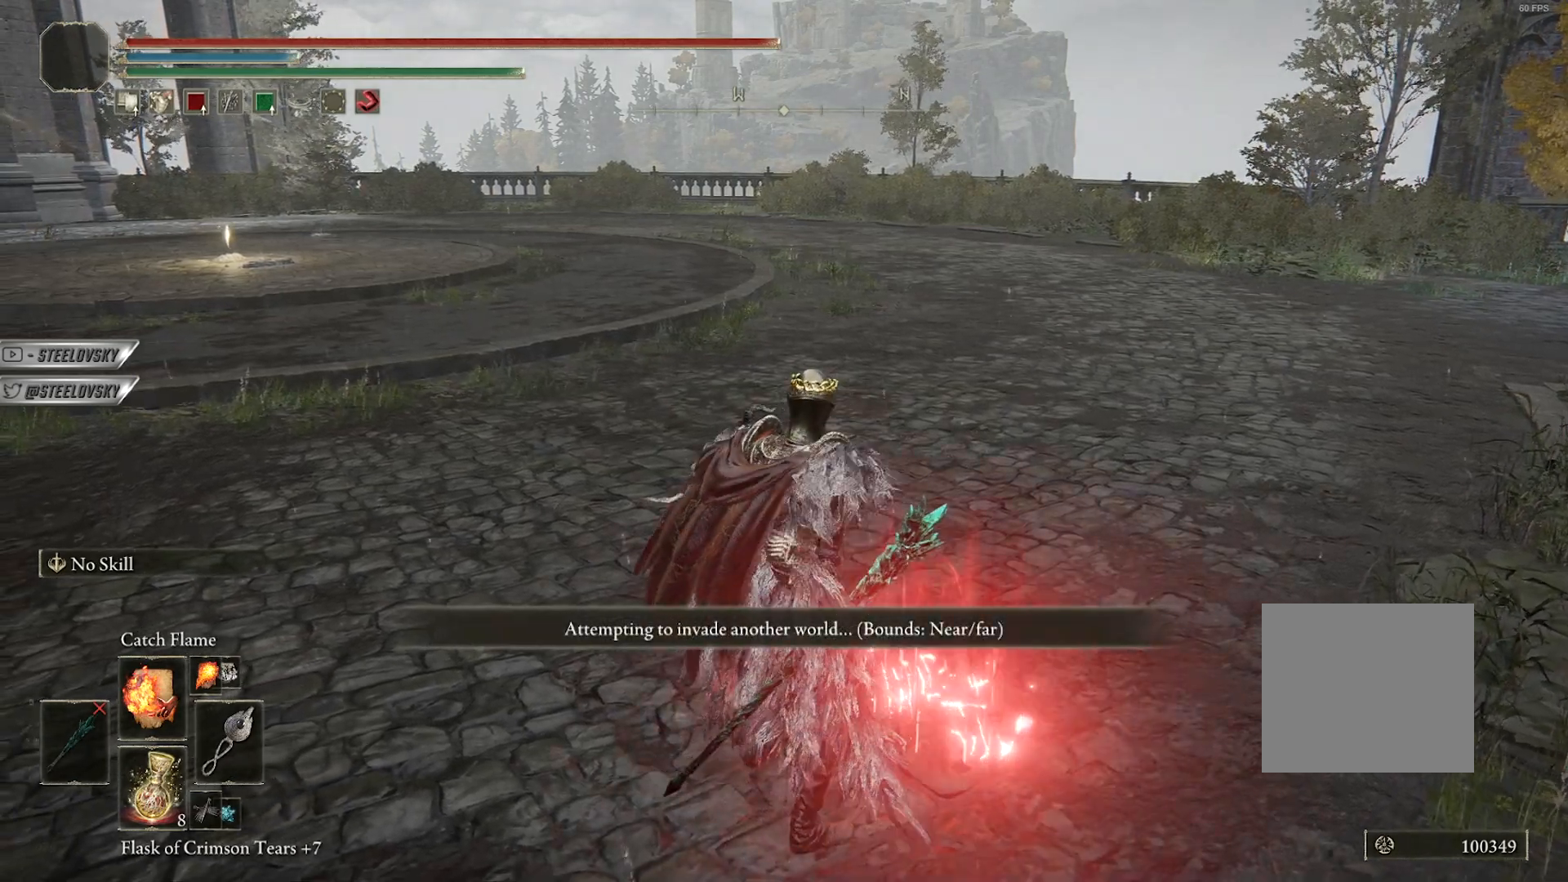
{"buttons": [], "left_stick": "center", "right_stick": "center", "events": []}
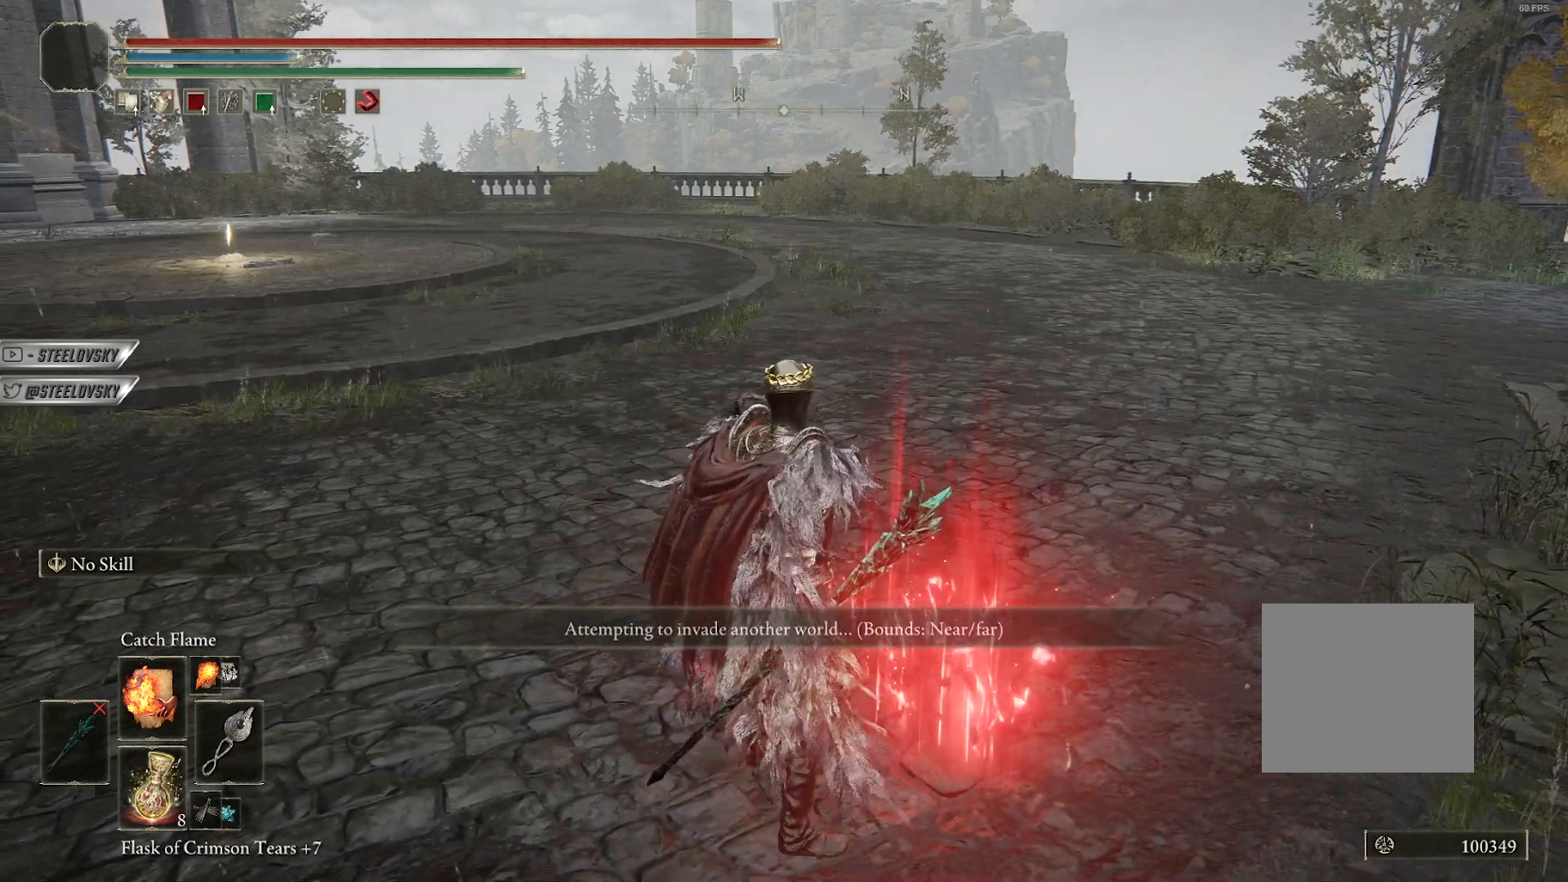
{"buttons": [], "left_stick": "center", "right_stick": "left", "events": [[217, "right_stick", "left"]]}
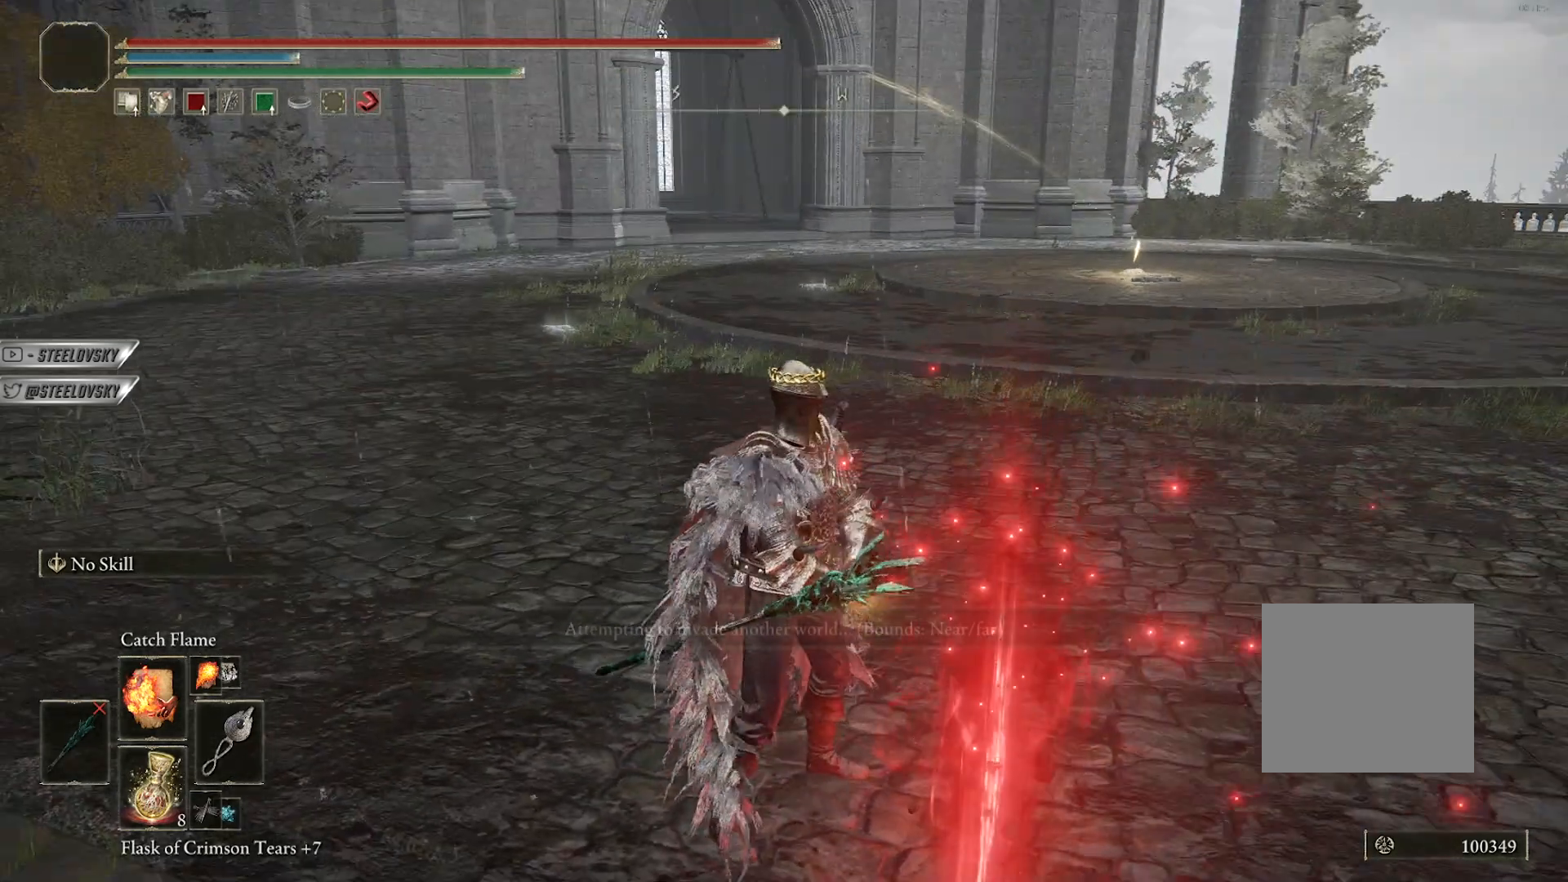
{"buttons": [], "left_stick": "center", "right_stick": "left", "events": [[33, "START", "down"], [117, "START", "up"], [350, "DPAD_UP", "down"], [433, "DPAD_UP", "up"]]}
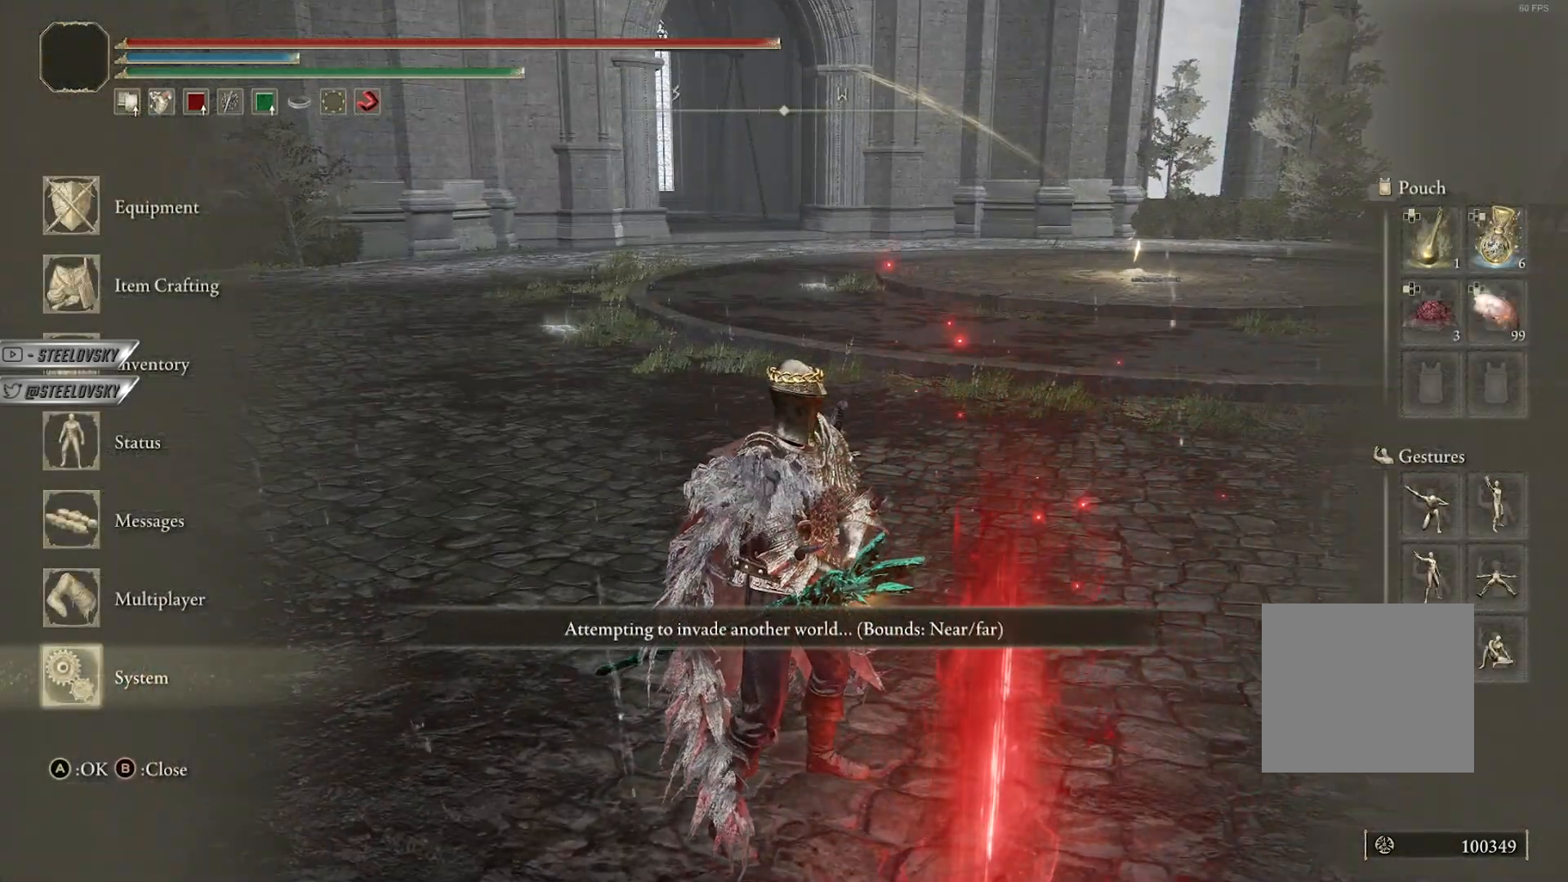
{"buttons": ["START"], "left_stick": "center", "right_stick": "center", "events": [[67, "CROSS", "down"], [183, "CROSS", "up"], [450, "START", "down"], [500, "right_stick", "center"]]}
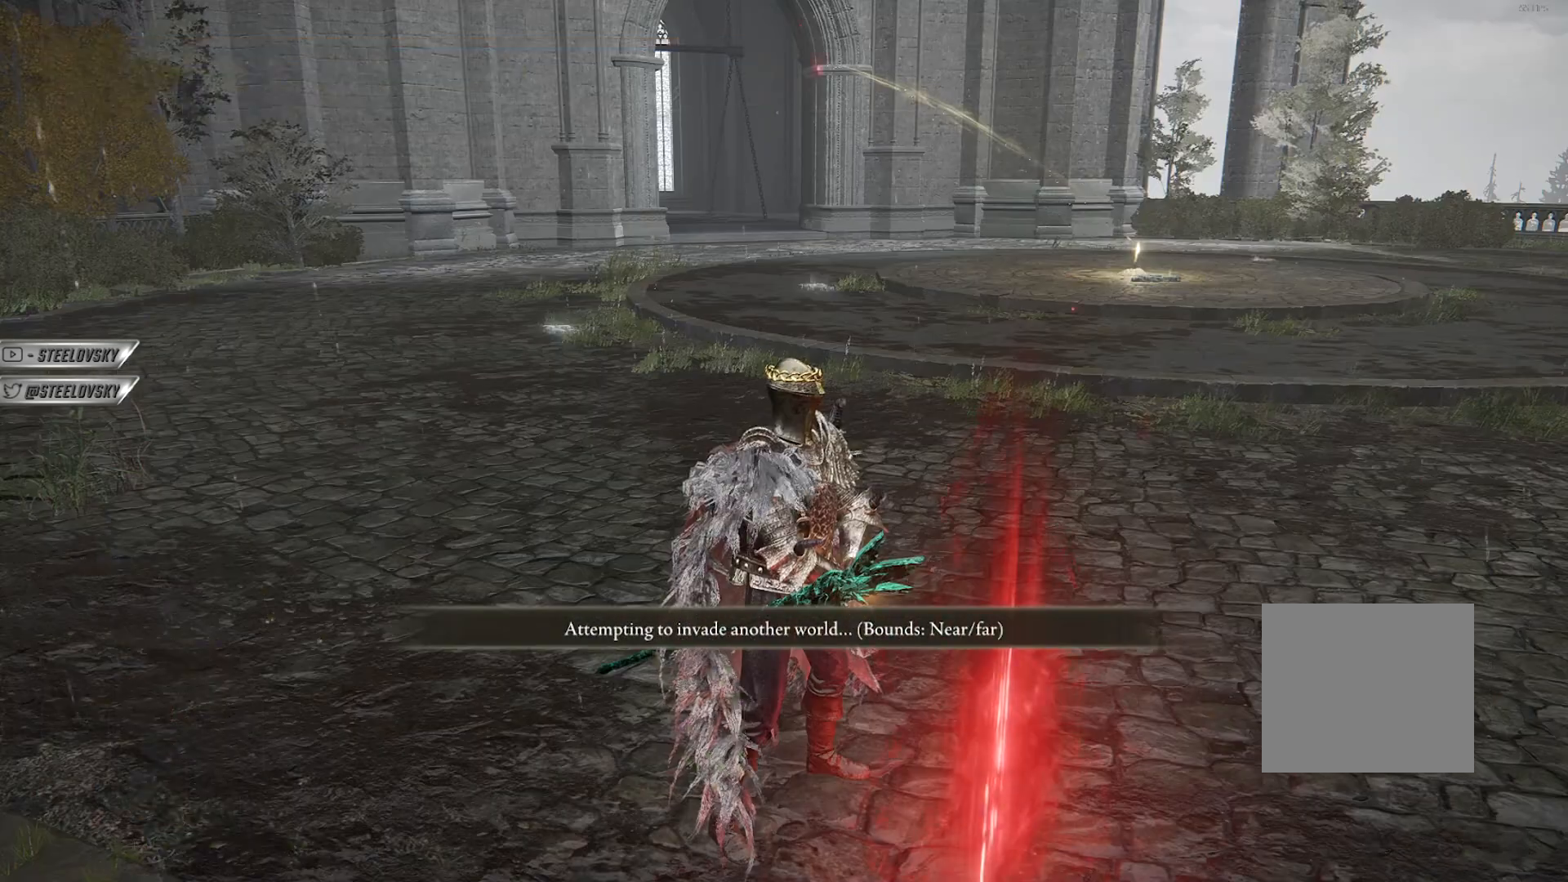
{"buttons": ["DPAD_UP"], "left_stick": "center", "right_stick": "center", "events": [[17, "START", "up"], [133, "START", "down"], [183, "START", "up"], [317, "DPAD_UP", "down"], [400, "DPAD_UP", "up"], [450, "DPAD_UP", "down"]]}
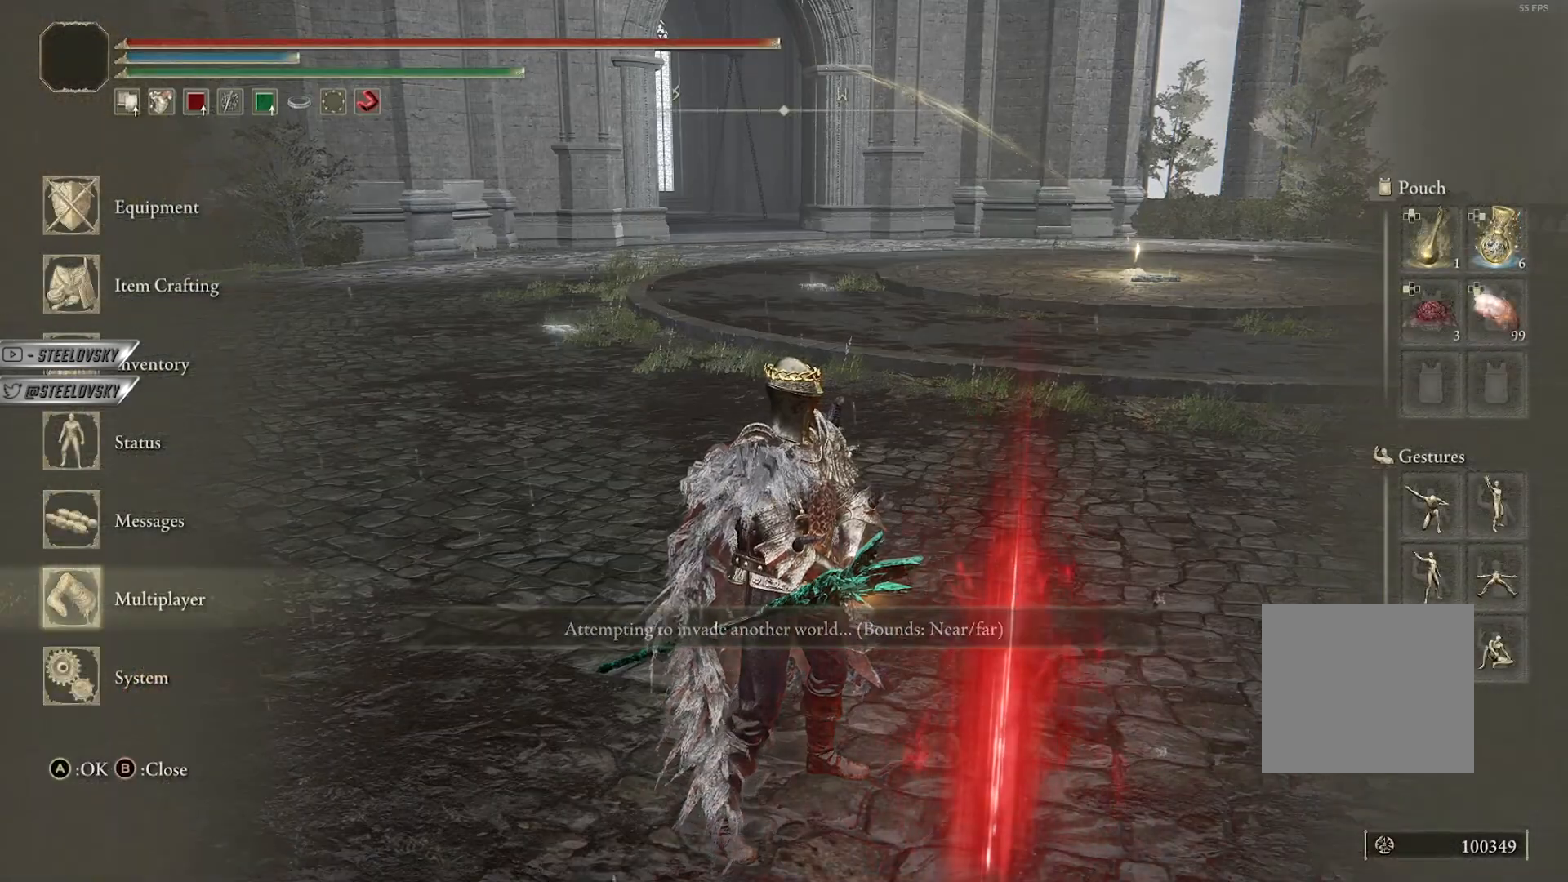
{"buttons": [], "left_stick": "center", "right_stick": "center", "events": [[33, "CROSS", "down"], [33, "DPAD_UP", "up"], [167, "CROSS", "up"], [233, "DPAD_UP", "down"], [467, "DPAD_UP", "up"]]}
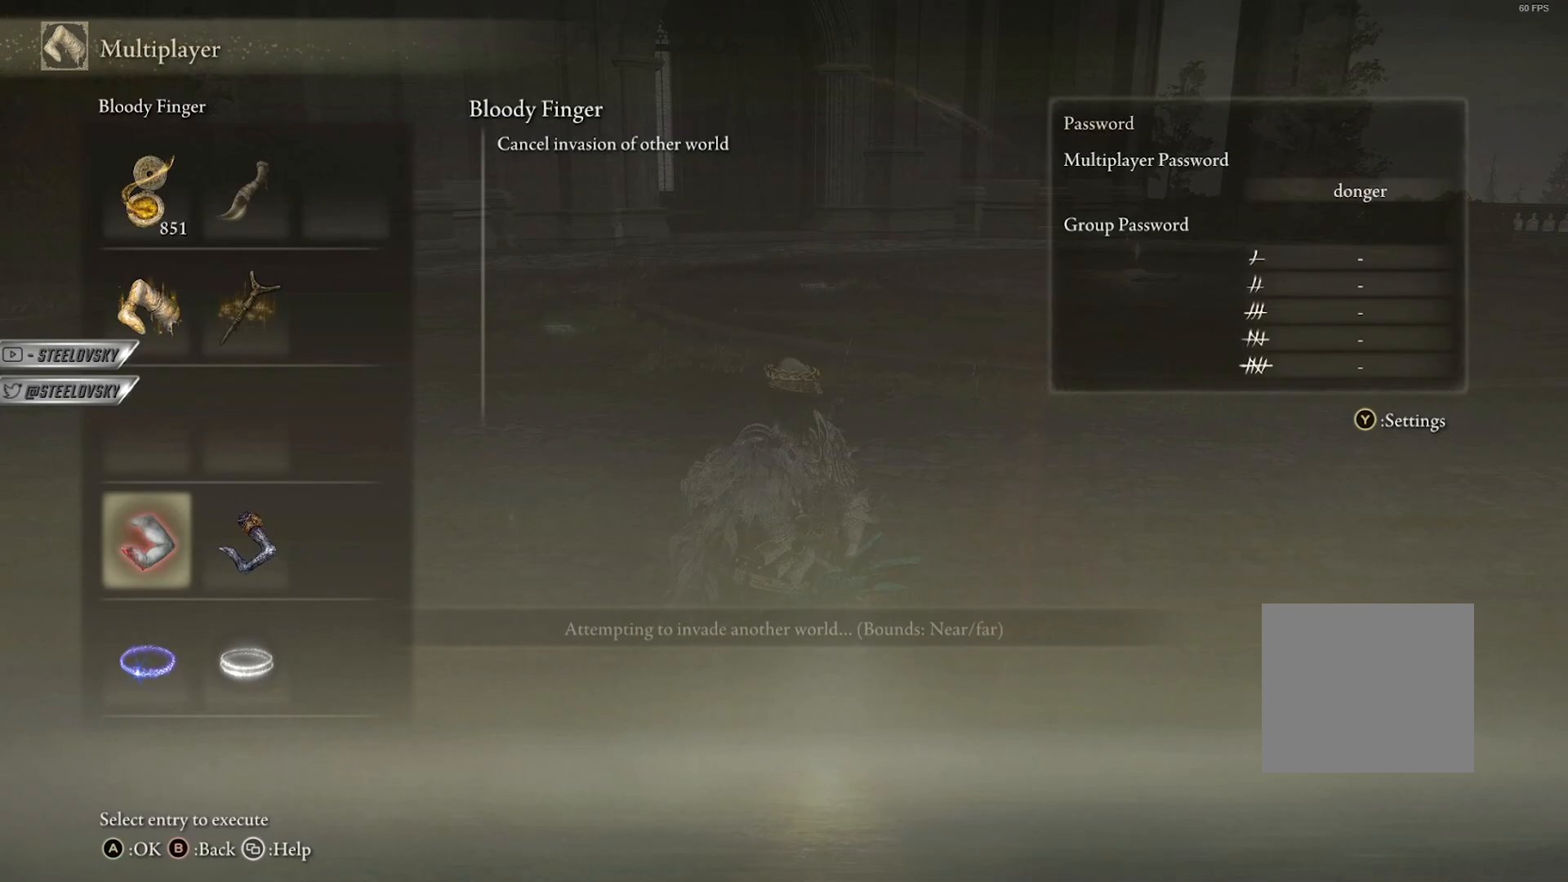
{"buttons": [], "left_stick": "center", "right_stick": "center", "events": [[133, "DPAD_RIGHT", "down"], [217, "DPAD_RIGHT", "up"], [317, "CROSS", "down"], [433, "CROSS", "up"]]}
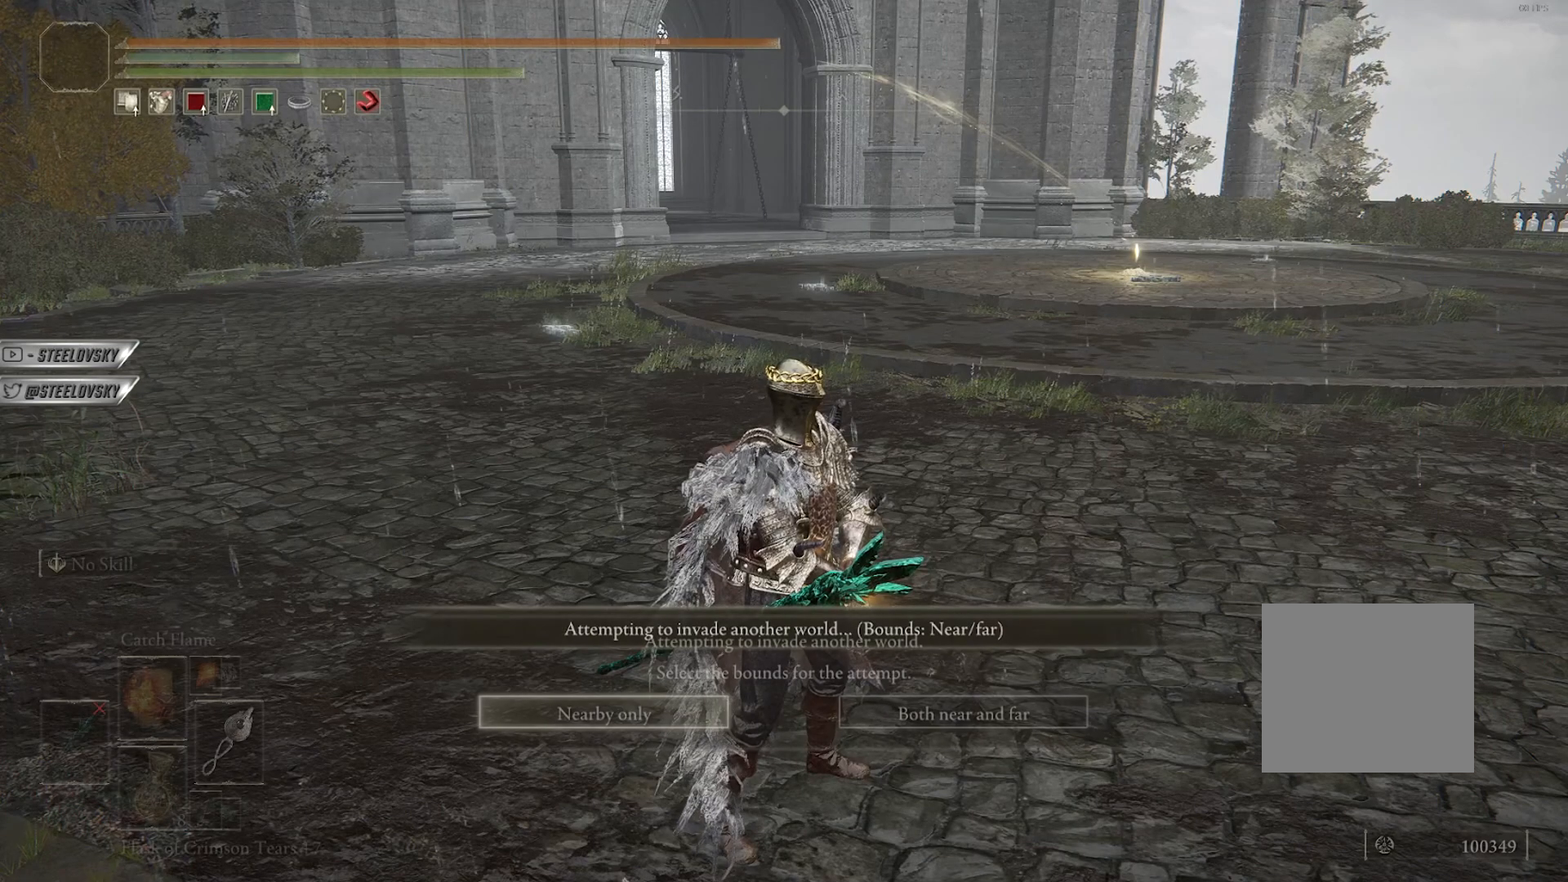
{"buttons": [], "left_stick": "center", "right_stick": "center", "events": [[50, "DPAD_RIGHT", "down"], [150, "DPAD_RIGHT", "up"]]}
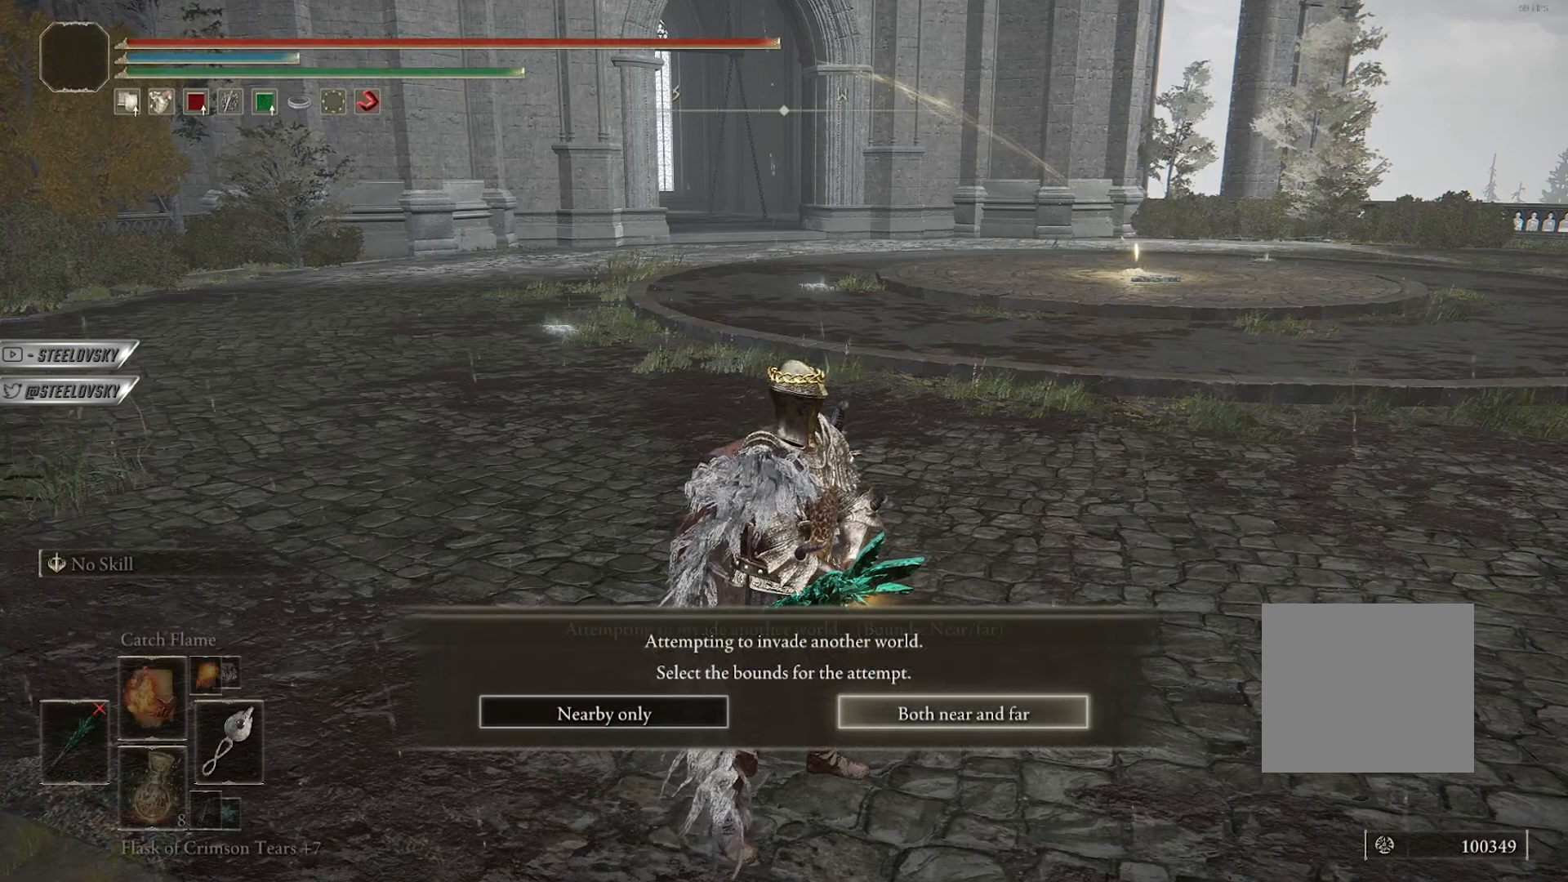
{"buttons": [], "left_stick": "center", "right_stick": "center", "events": [[33, "CROSS", "down"], [267, "CROSS", "up"]]}